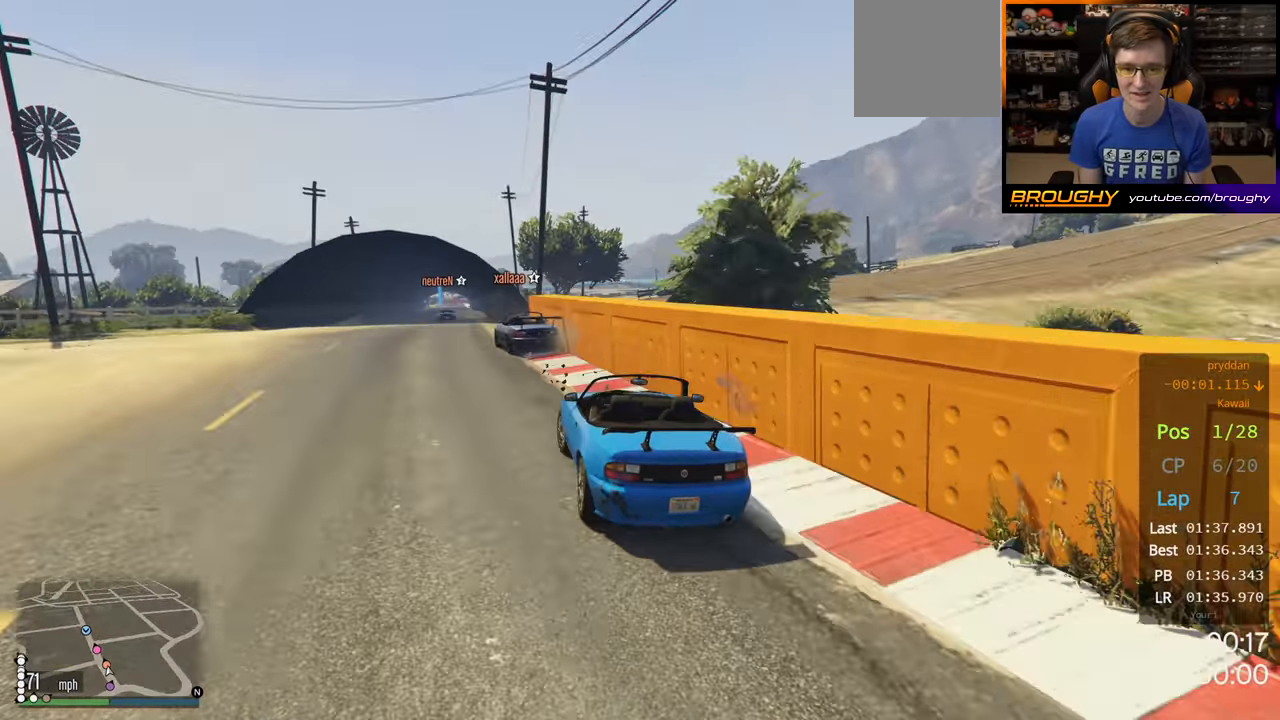
Gameplay with a controller (Xbox layout); each line is a JSON object with the inputs held at the frame after it. "events" lists button and stick changes between this image and that frame as [ms after this image, input, new state], when the widget could be followed in between. Not read: X.
{"buttons": ["R2"], "left_stick": "center", "right_stick": "center", "events": [[67, "left_stick", "center"]]}
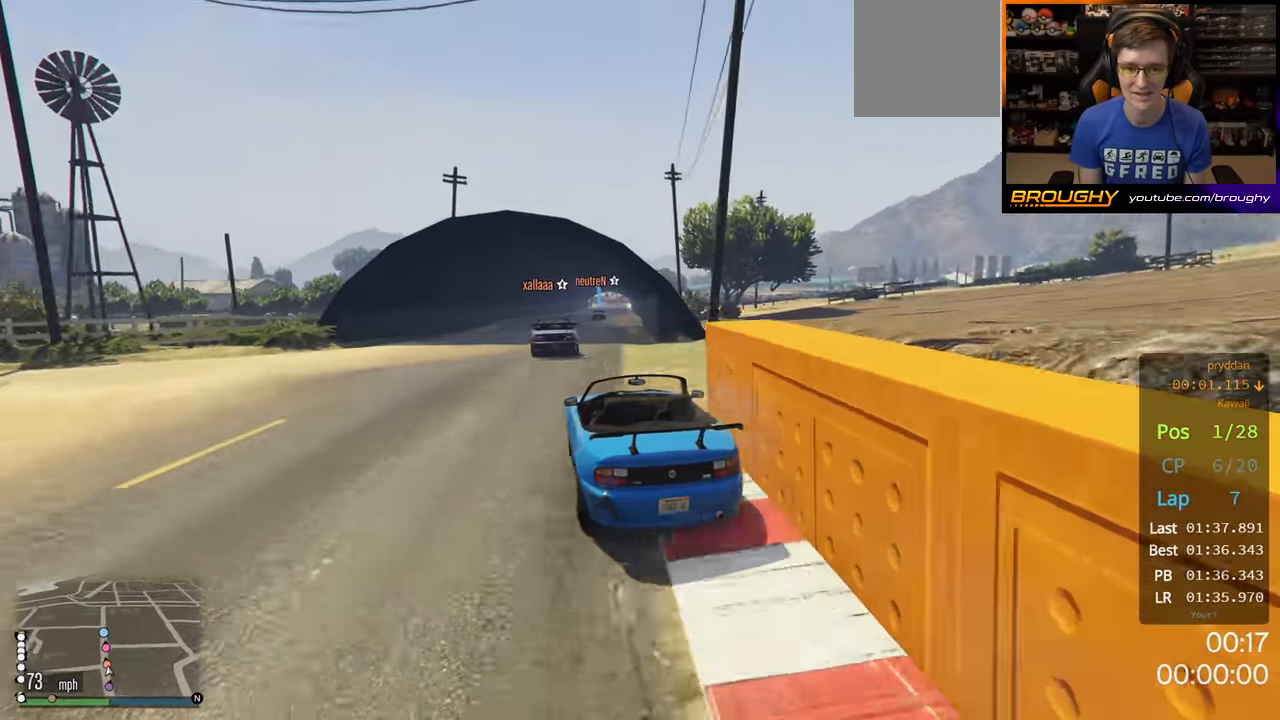
{"buttons": ["R2"], "left_stick": "right", "right_stick": "center", "events": [[417, "left_stick", "right"]]}
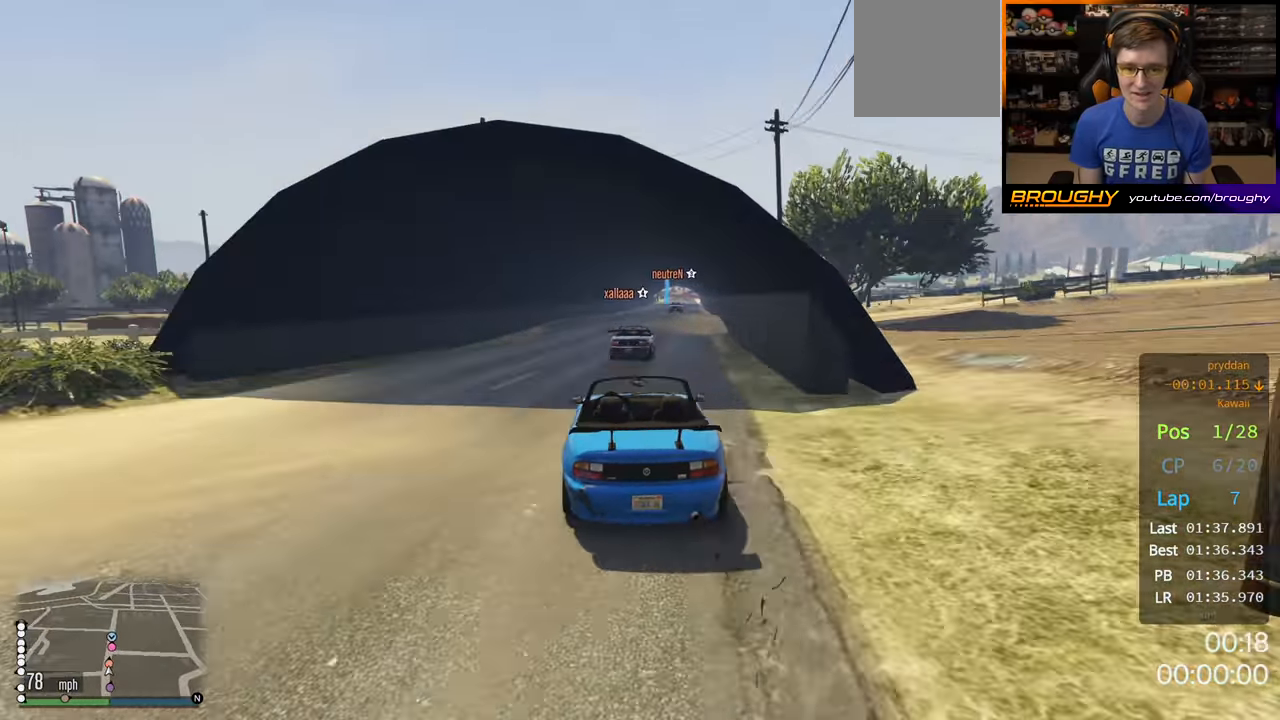
{"buttons": ["R2"], "left_stick": "right", "right_stick": "center", "events": [[367, "left_stick", "center"], [500, "left_stick", "right"]]}
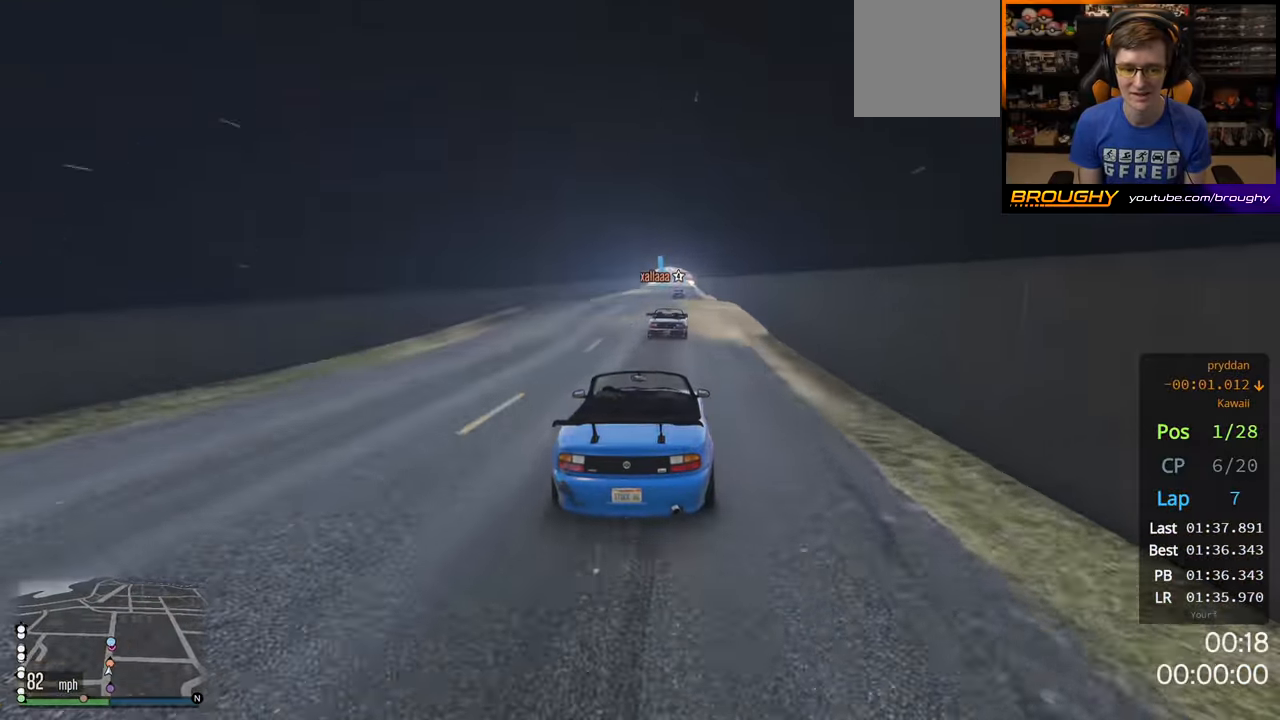
{"buttons": ["R2"], "left_stick": "left", "right_stick": "center", "events": [[200, "left_stick", "center"], [500, "left_stick", "left"]]}
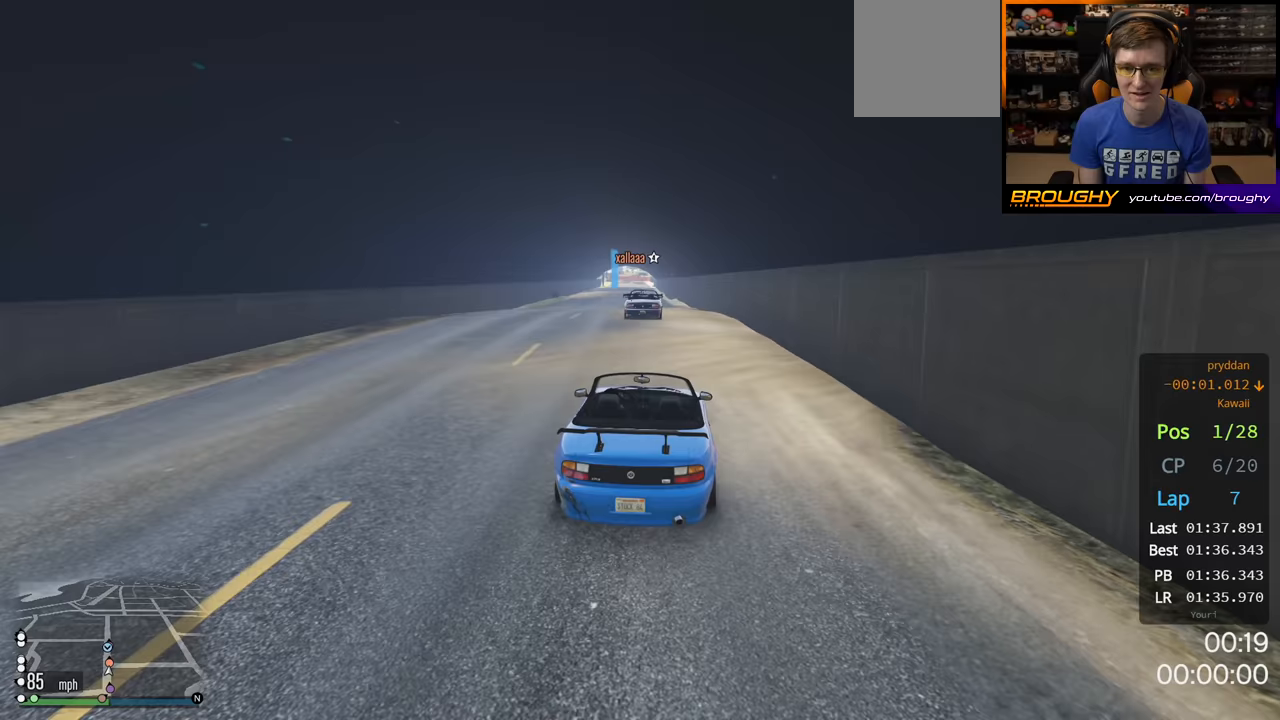
{"buttons": ["R2"], "left_stick": "center", "right_stick": "center", "events": [[150, "left_stick", "center"]]}
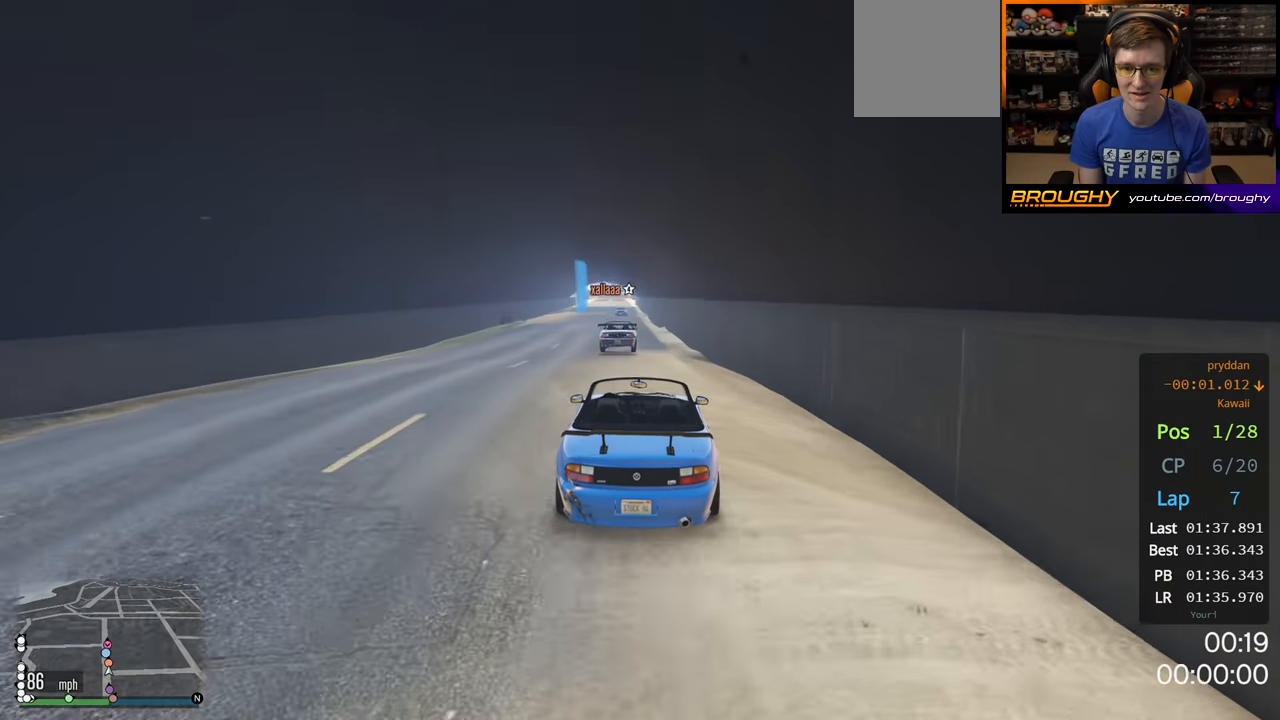
{"buttons": ["R2"], "left_stick": "center", "right_stick": "center", "events": [[383, "left_stick", "up-left"], [500, "left_stick", "center"]]}
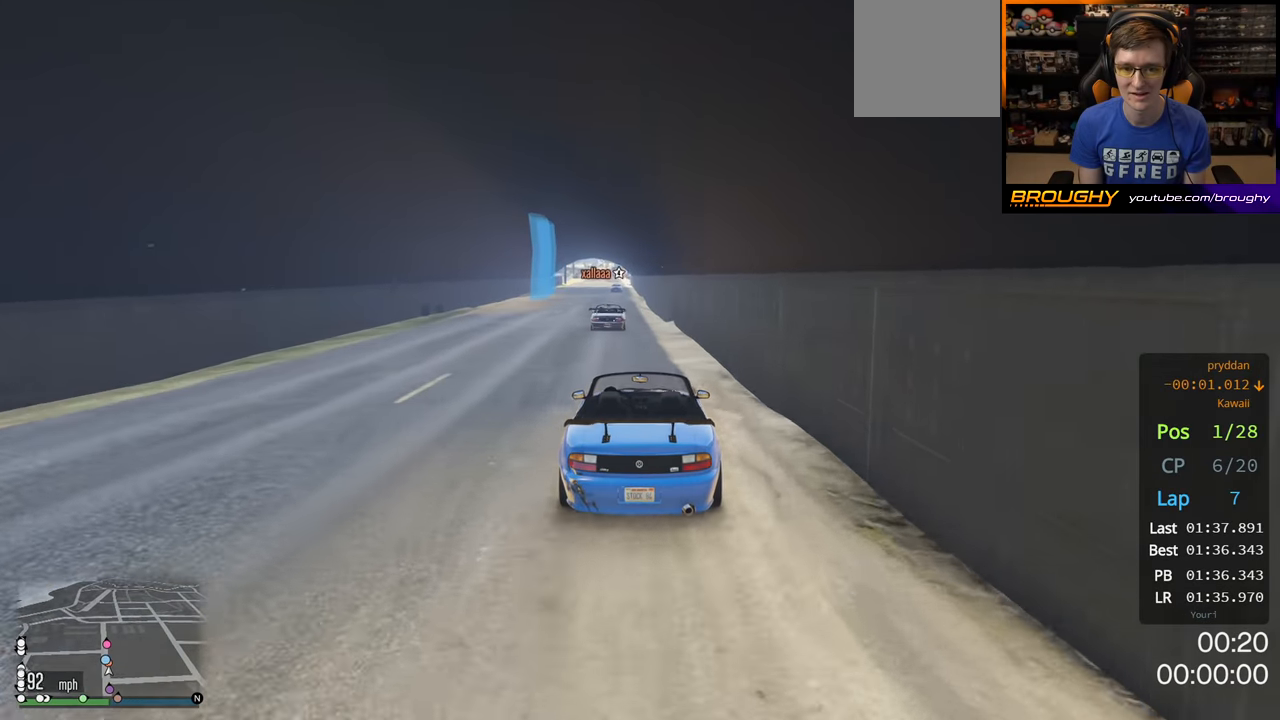
{"buttons": ["R2"], "left_stick": "center", "right_stick": "center", "events": [[100, "left_stick", "up-left"], [200, "left_stick", "center"]]}
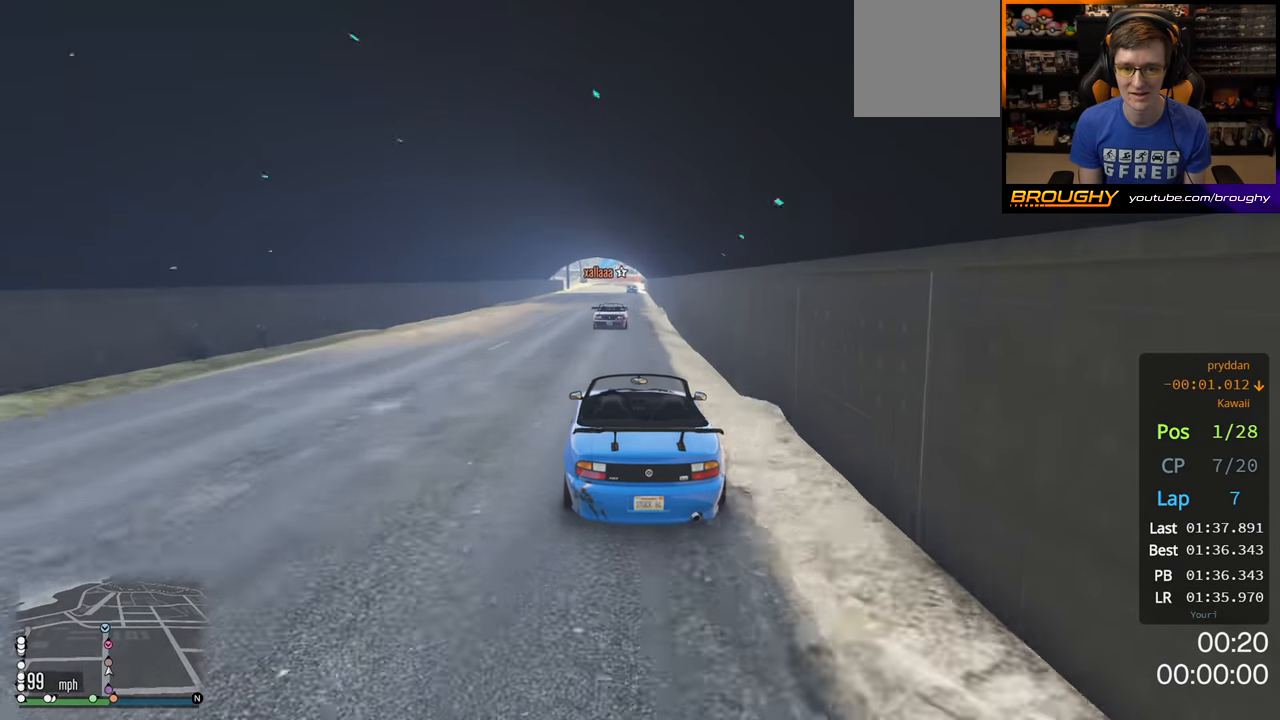
{"buttons": ["R2"], "left_stick": "center", "right_stick": "center", "events": [[67, "left_stick", "right"], [167, "left_stick", "center"]]}
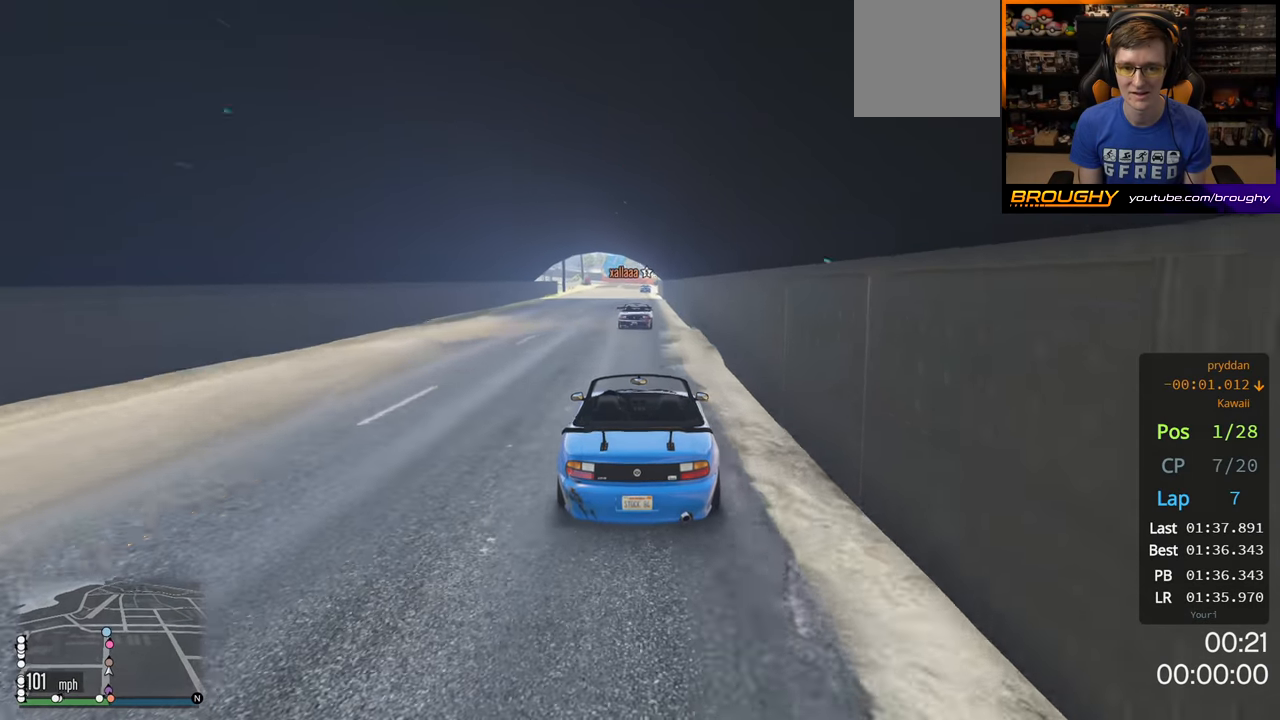
{"buttons": ["R2"], "left_stick": "center", "right_stick": "center", "events": []}
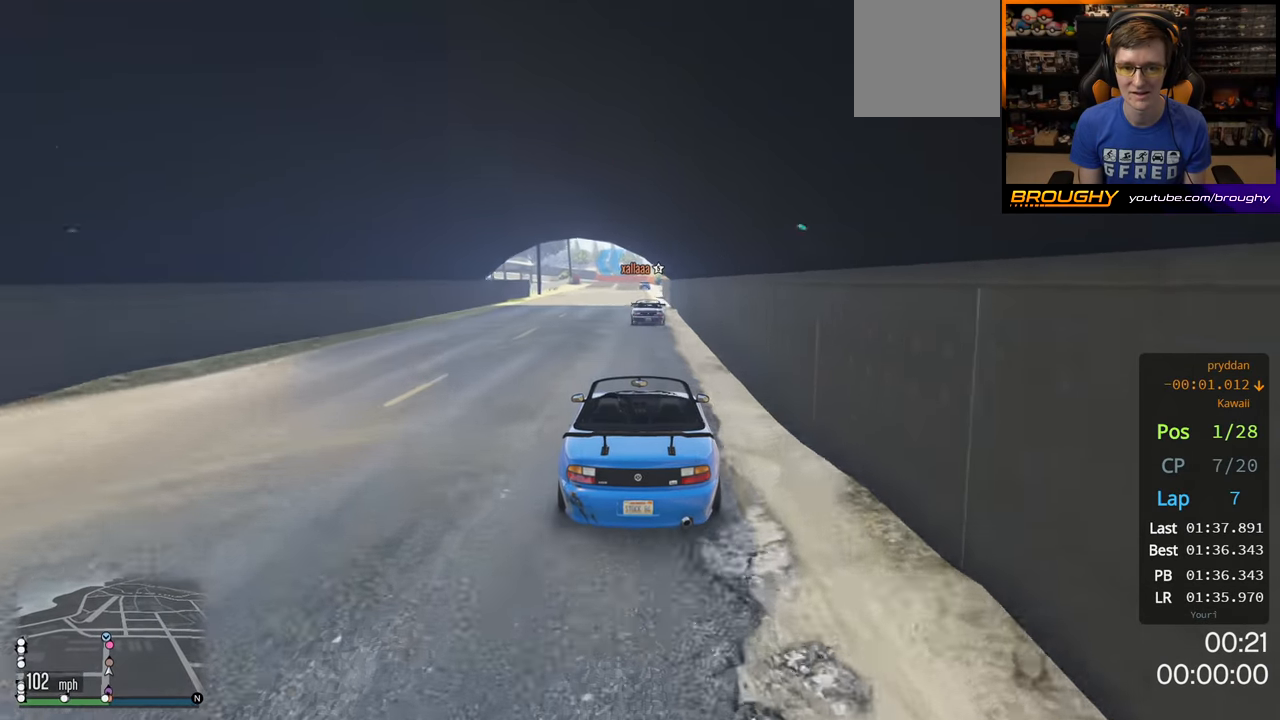
{"buttons": ["R2"], "left_stick": "center", "right_stick": "center", "events": []}
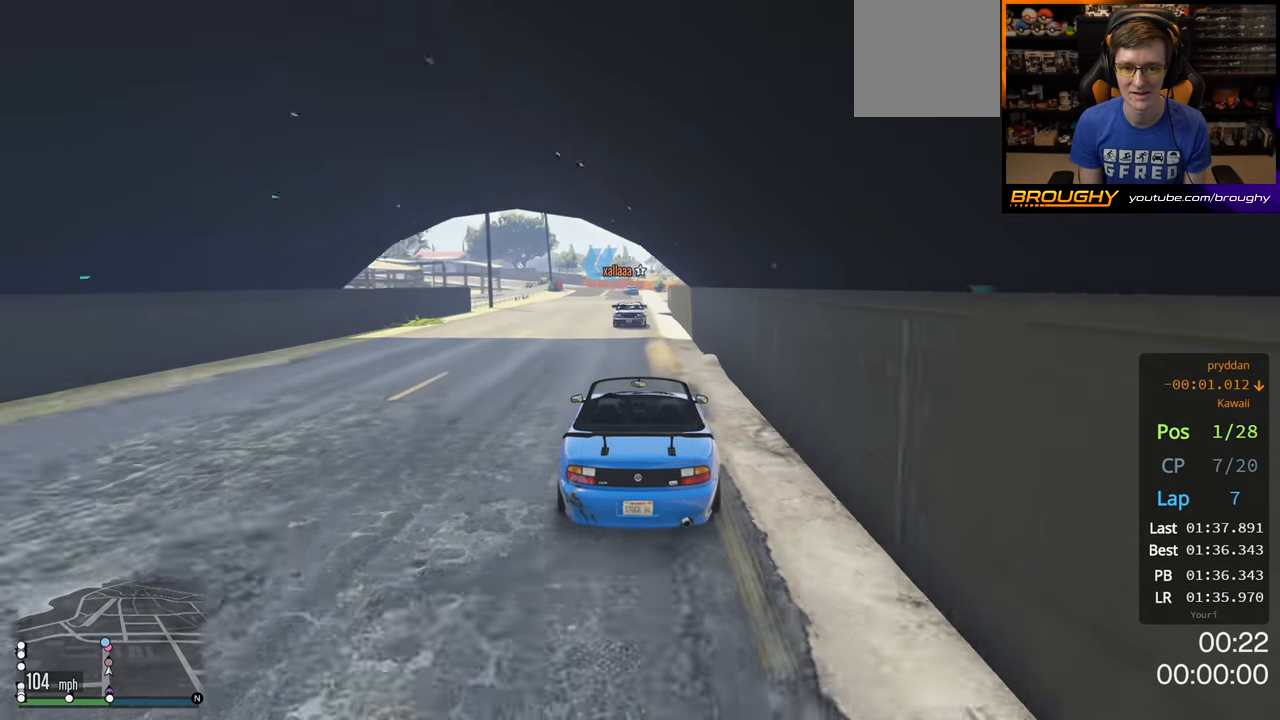
{"buttons": ["R2"], "left_stick": "center", "right_stick": "center", "events": []}
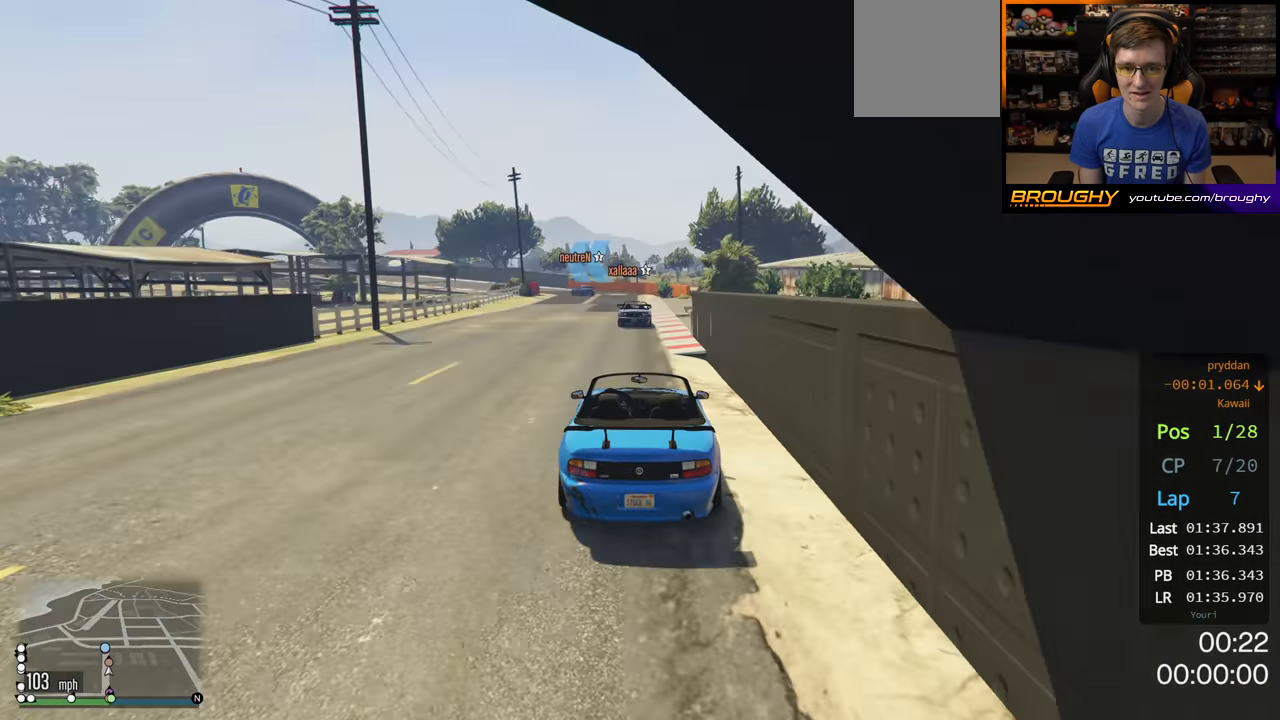
{"buttons": ["L2"], "left_stick": "center", "right_stick": "center", "events": [[400, "L2", "down"], [450, "R2", "up"]]}
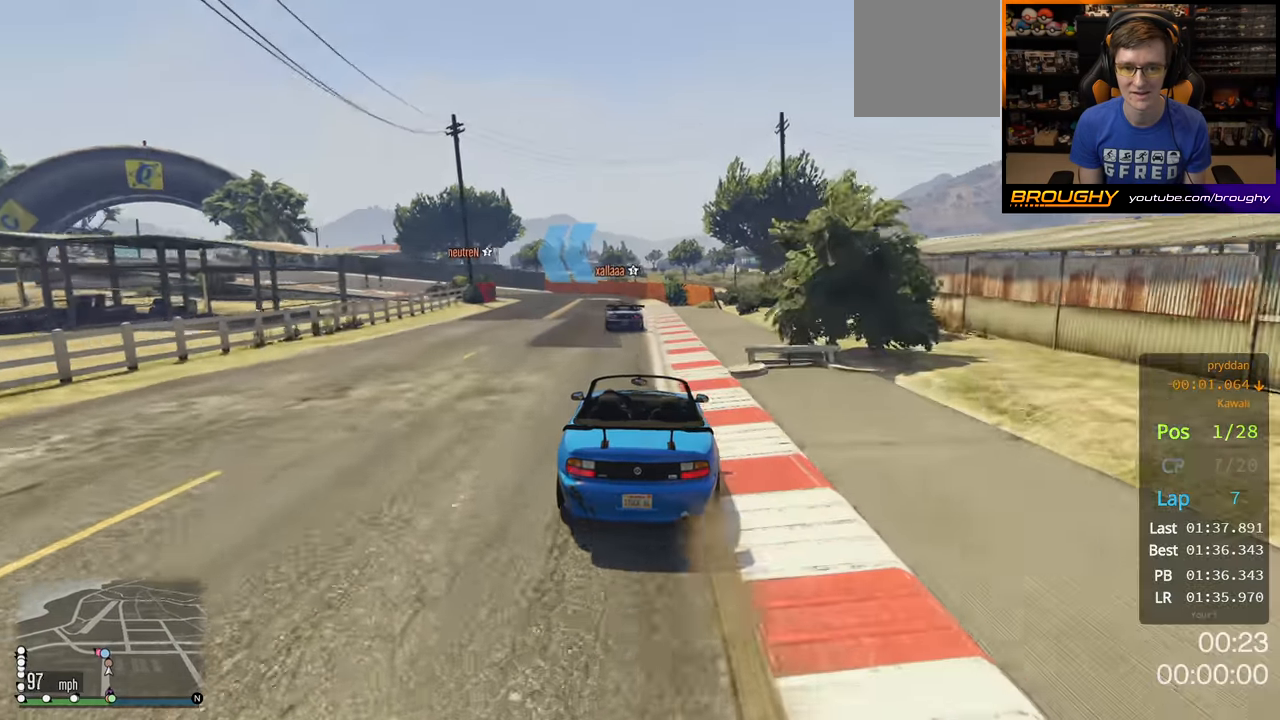
{"buttons": [], "left_stick": "left", "right_stick": "center", "events": [[183, "left_stick", "up-left"], [317, "left_stick", "center"], [417, "left_stick", "left"], [500, "L2", "up"]]}
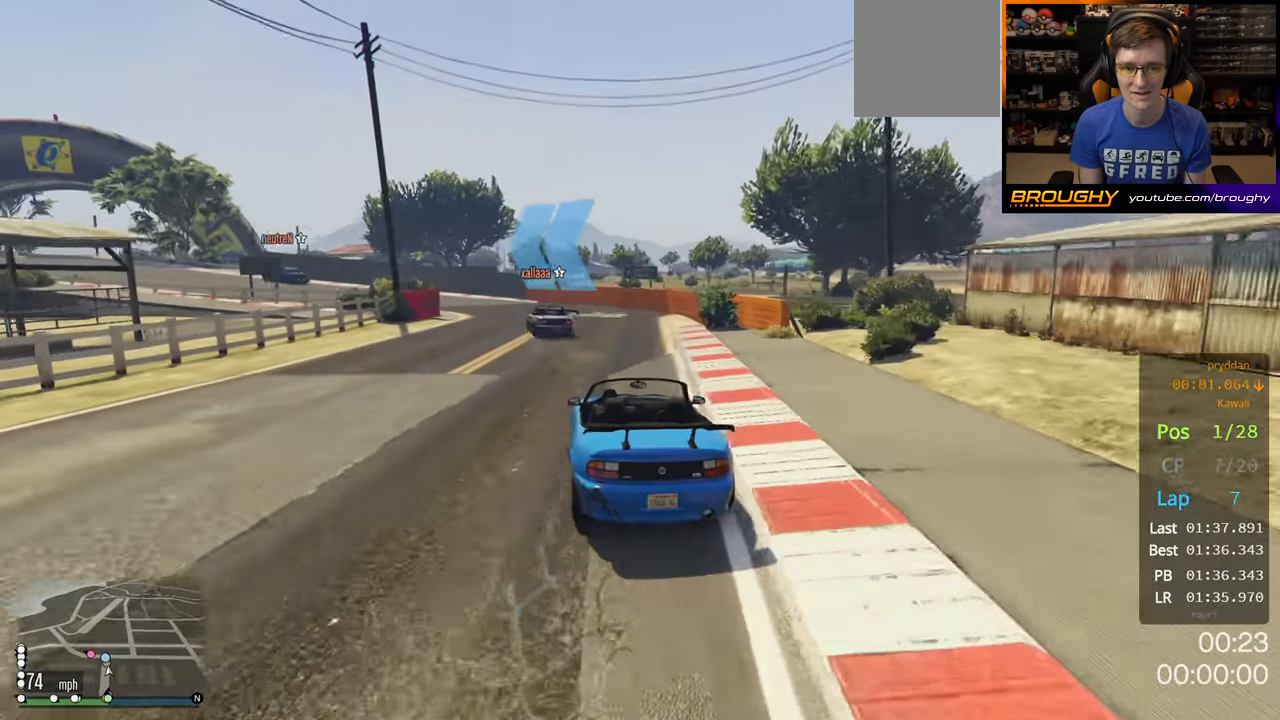
{"buttons": [], "left_stick": "left", "right_stick": "center", "events": [[67, "left_stick", "center"], [183, "left_stick", "left"], [333, "left_stick", "center"], [500, "left_stick", "left"]]}
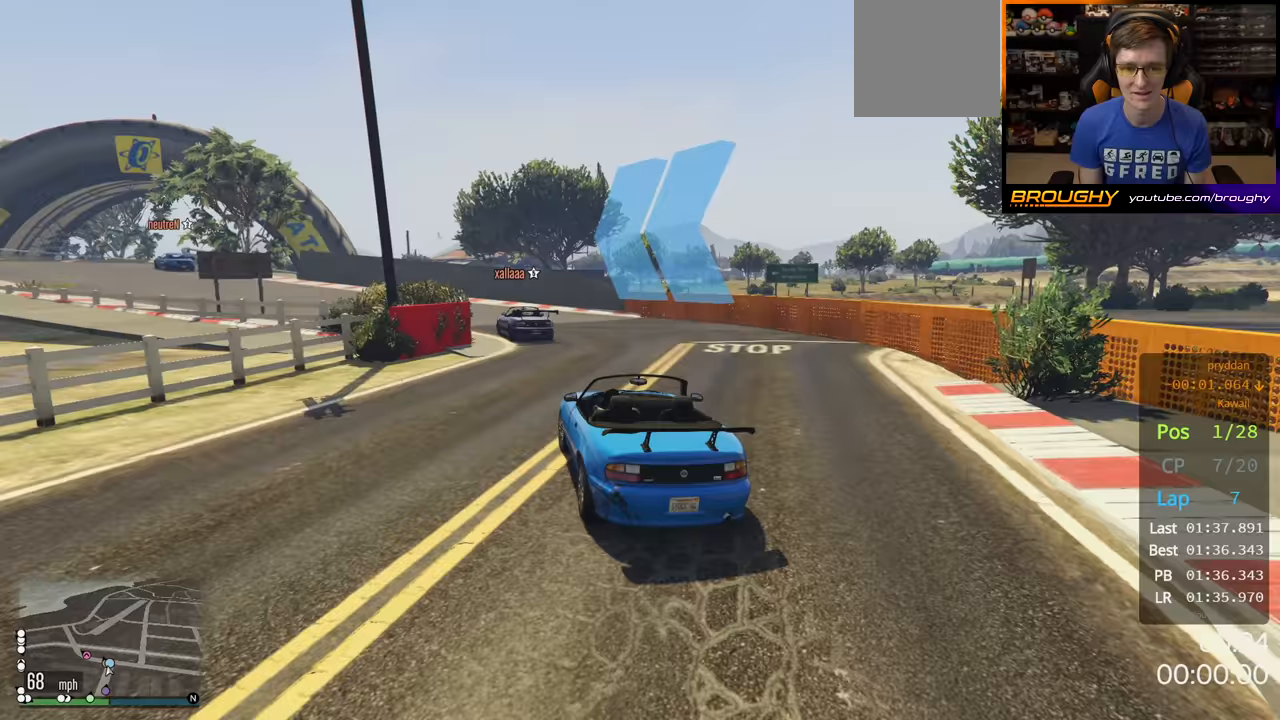
{"buttons": ["R2"], "left_stick": "left", "right_stick": "center", "events": [[417, "R2", "down"], [450, "left_stick", "center"], [500, "left_stick", "left"]]}
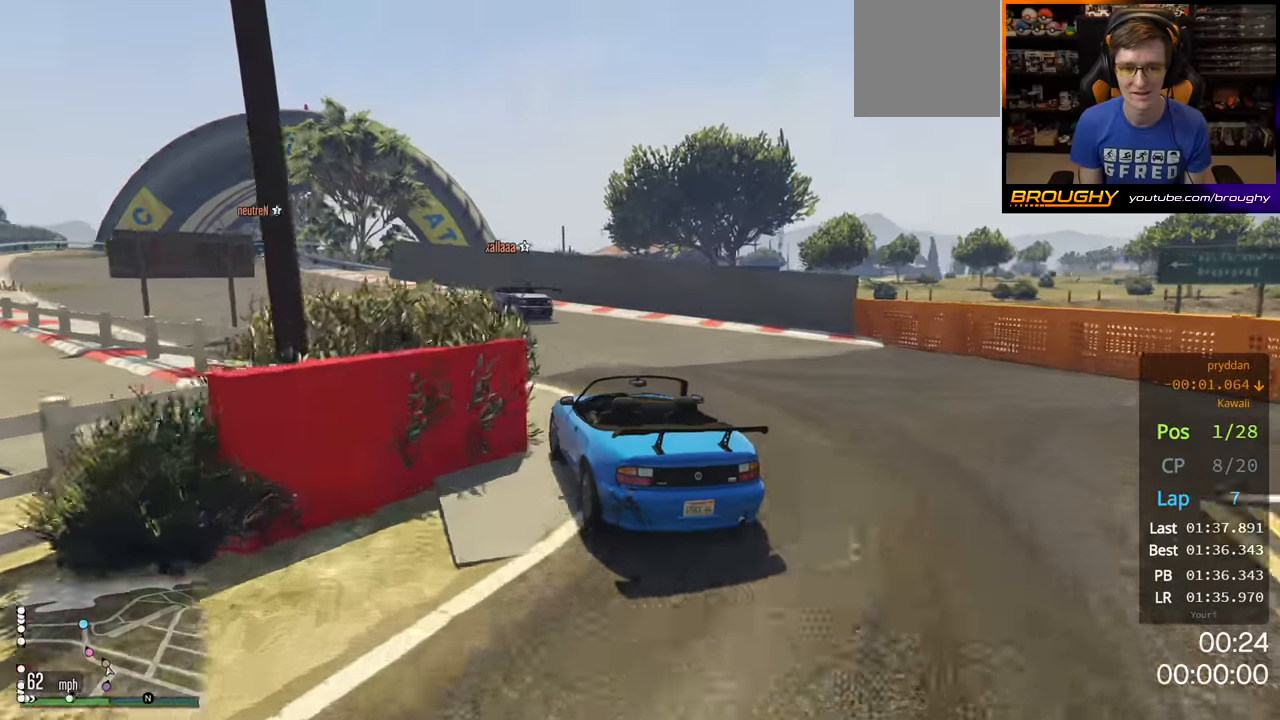
{"buttons": ["R2"], "left_stick": "center", "right_stick": "center", "events": [[417, "left_stick", "center"]]}
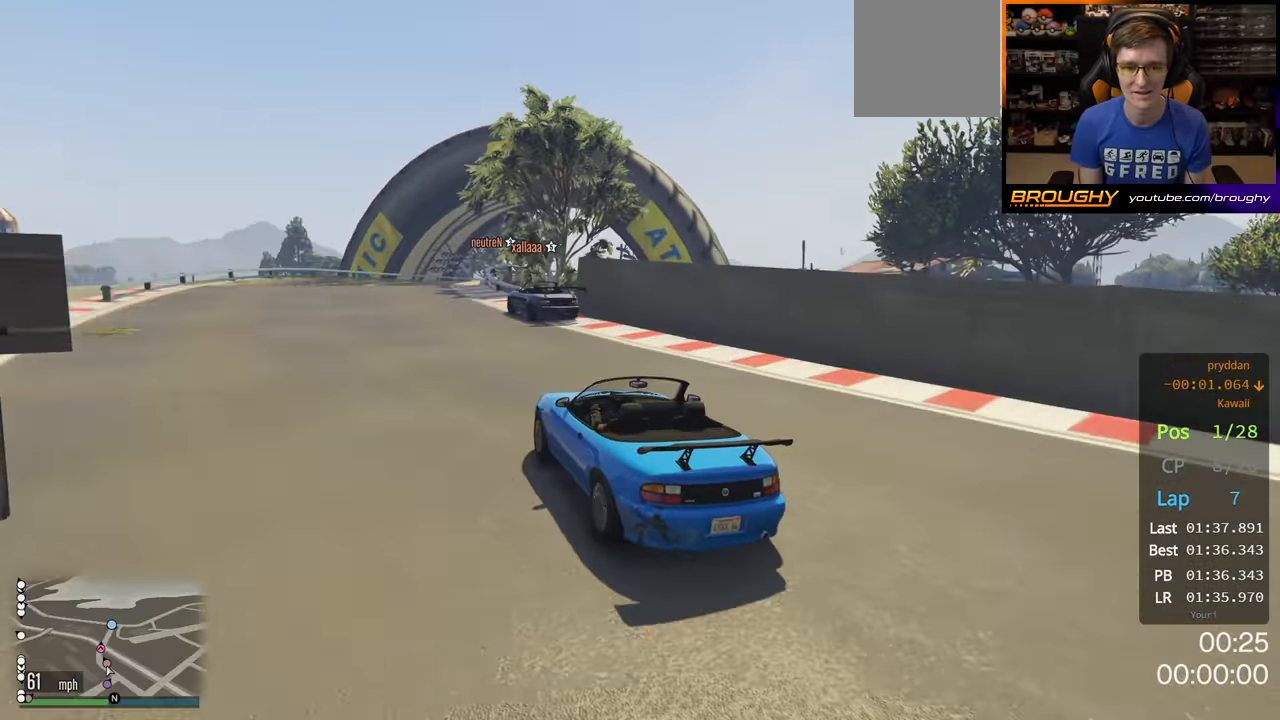
{"buttons": ["R2"], "left_stick": "right", "right_stick": "center", "events": [[67, "left_stick", "up-left"], [167, "left_stick", "center"], [433, "left_stick", "right"]]}
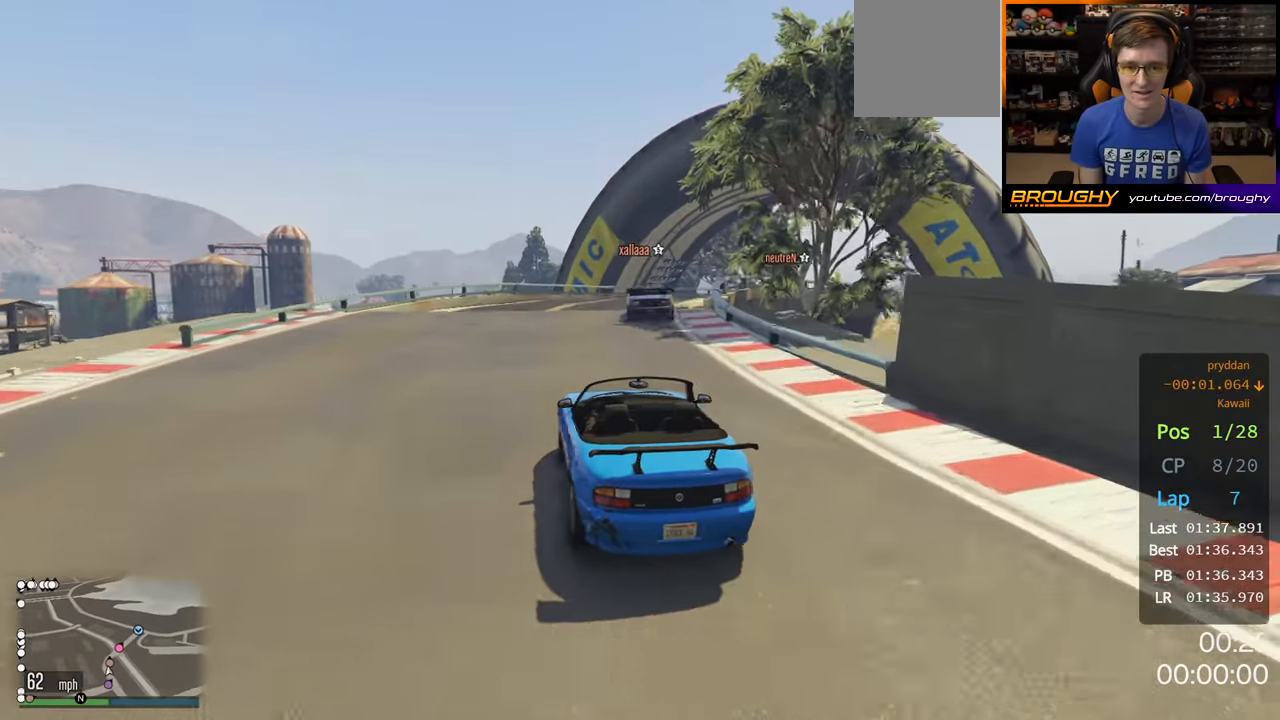
{"buttons": ["R2"], "left_stick": "right", "right_stick": "center", "events": []}
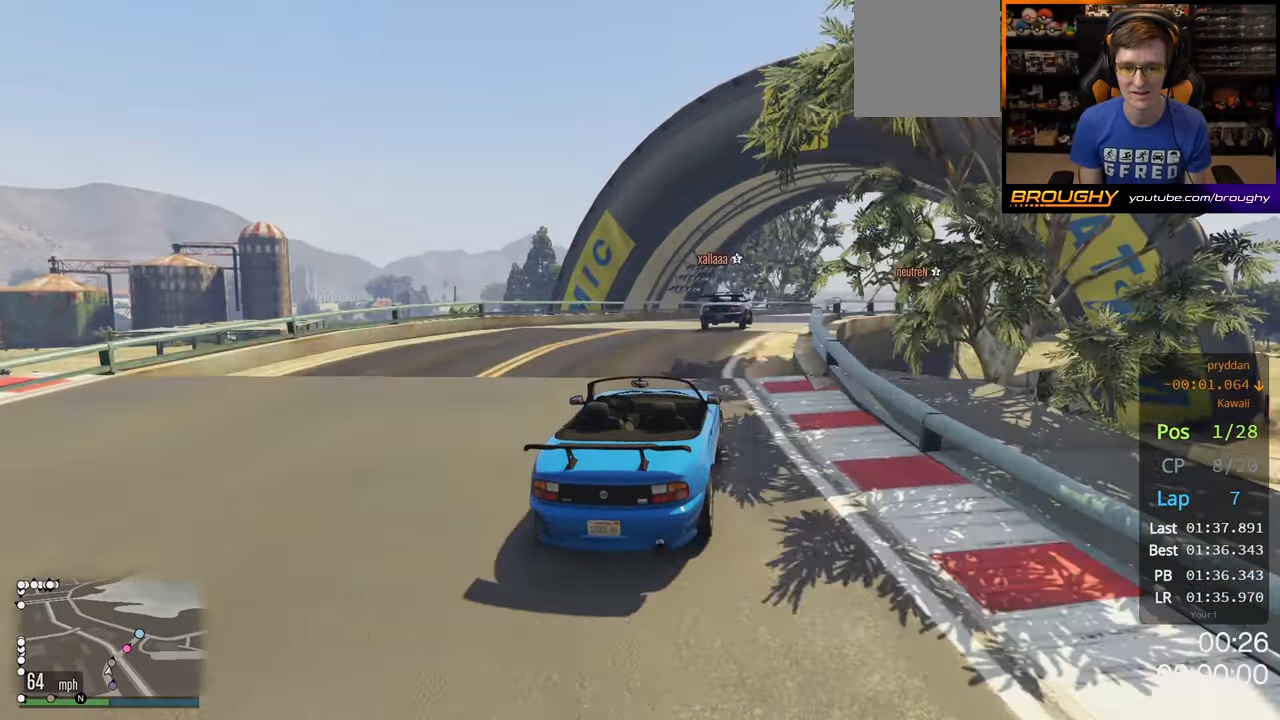
{"buttons": ["R2"], "left_stick": "center", "right_stick": "center", "events": [[150, "left_stick", "center"], [233, "left_stick", "right"], [367, "left_stick", "center"]]}
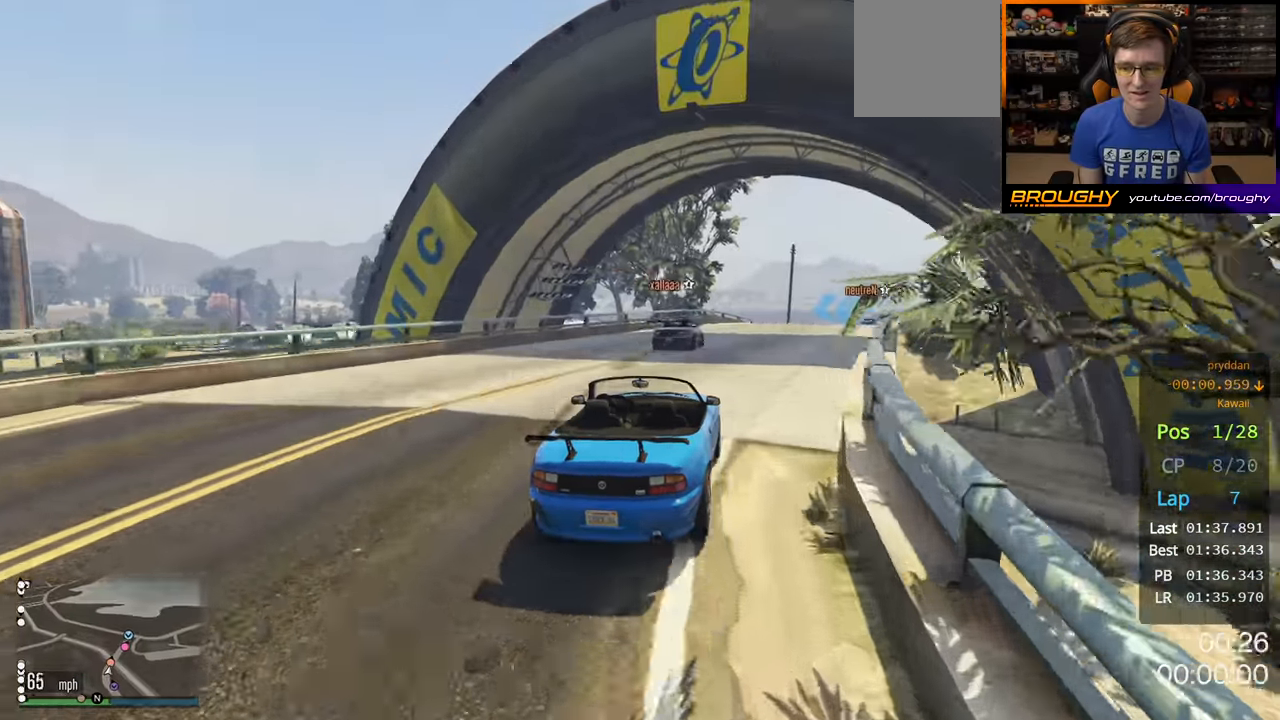
{"buttons": ["R2"], "left_stick": "right", "right_stick": "center", "events": [[133, "left_stick", "right"], [367, "left_stick", "center"], [417, "left_stick", "right"]]}
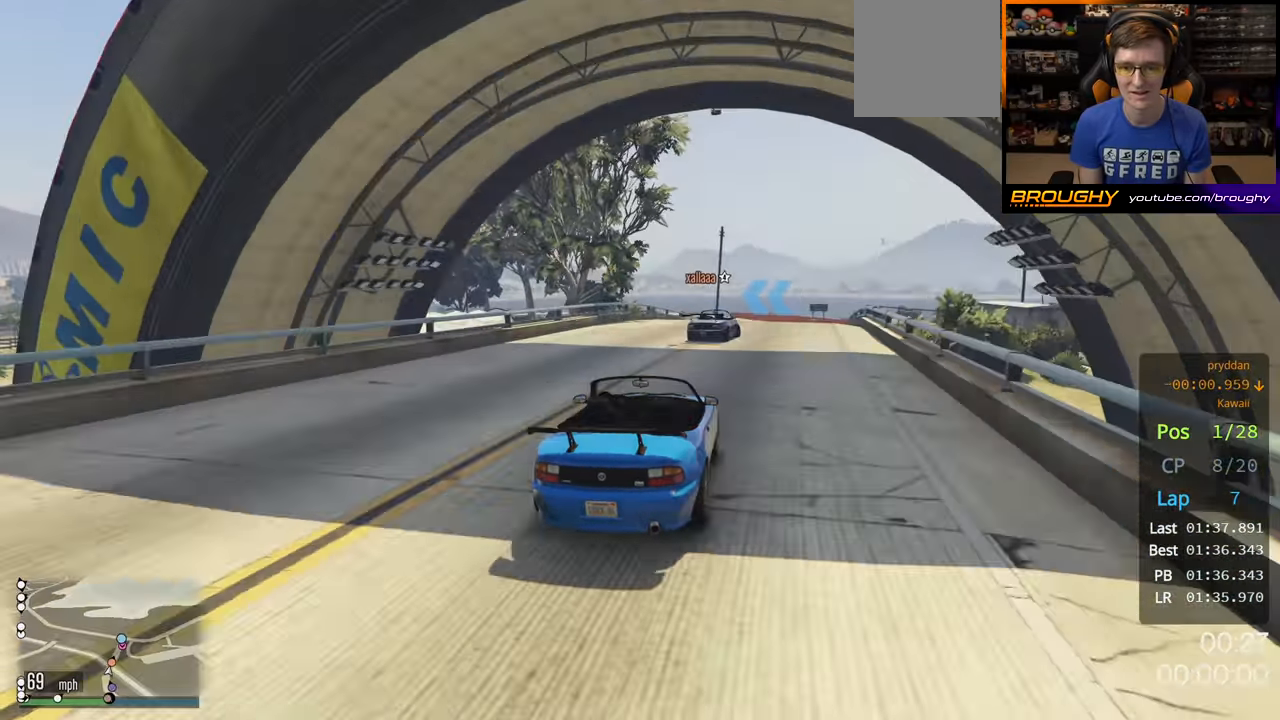
{"buttons": ["R2"], "left_stick": "center", "right_stick": "center", "events": [[350, "left_stick", "center"]]}
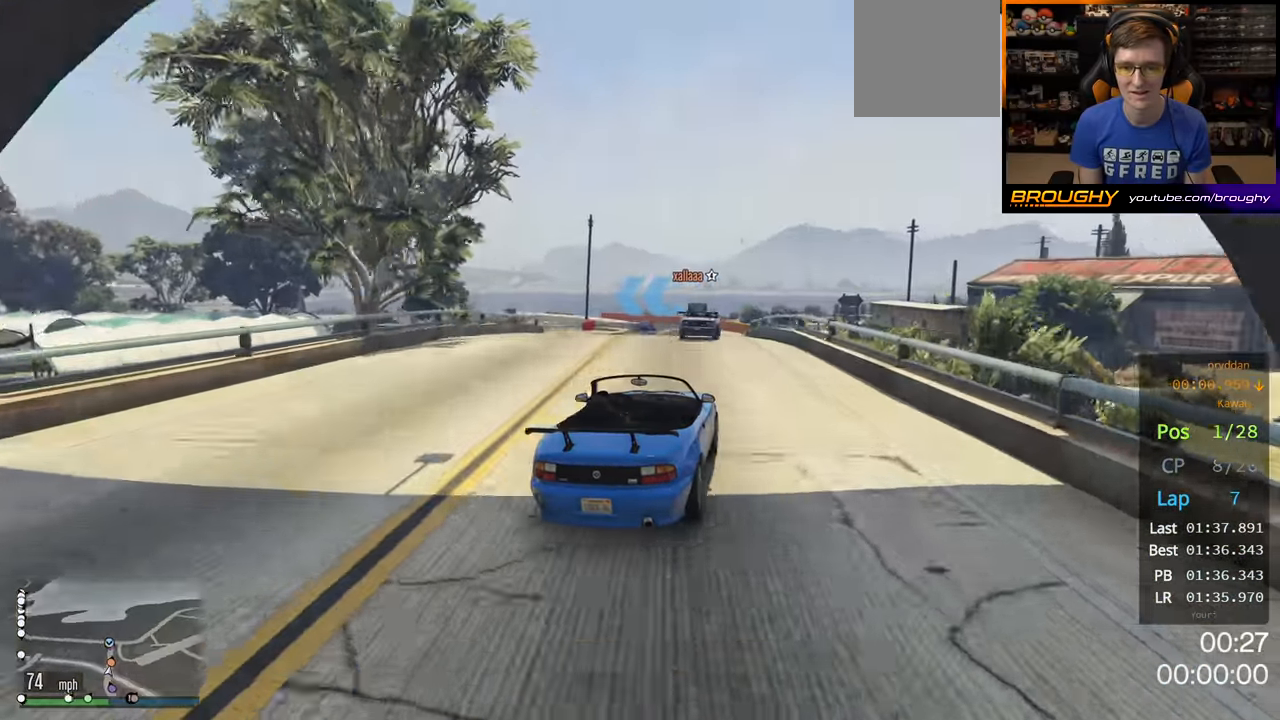
{"buttons": ["R2"], "left_stick": "center", "right_stick": "center", "events": [[167, "left_stick", "left"], [433, "left_stick", "center"]]}
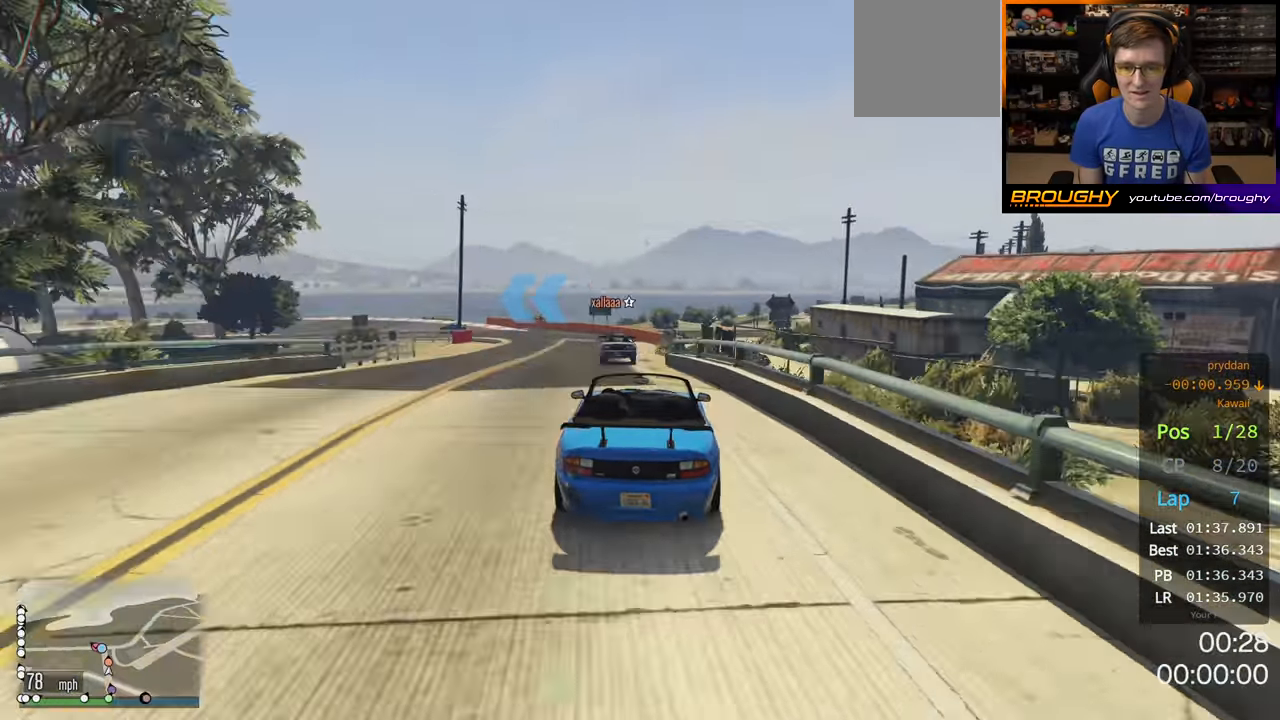
{"buttons": [], "left_stick": "up-left", "right_stick": "center", "events": [[67, "left_stick", "left"], [150, "left_stick", "center"], [367, "left_stick", "up-left"], [500, "R2", "up"]]}
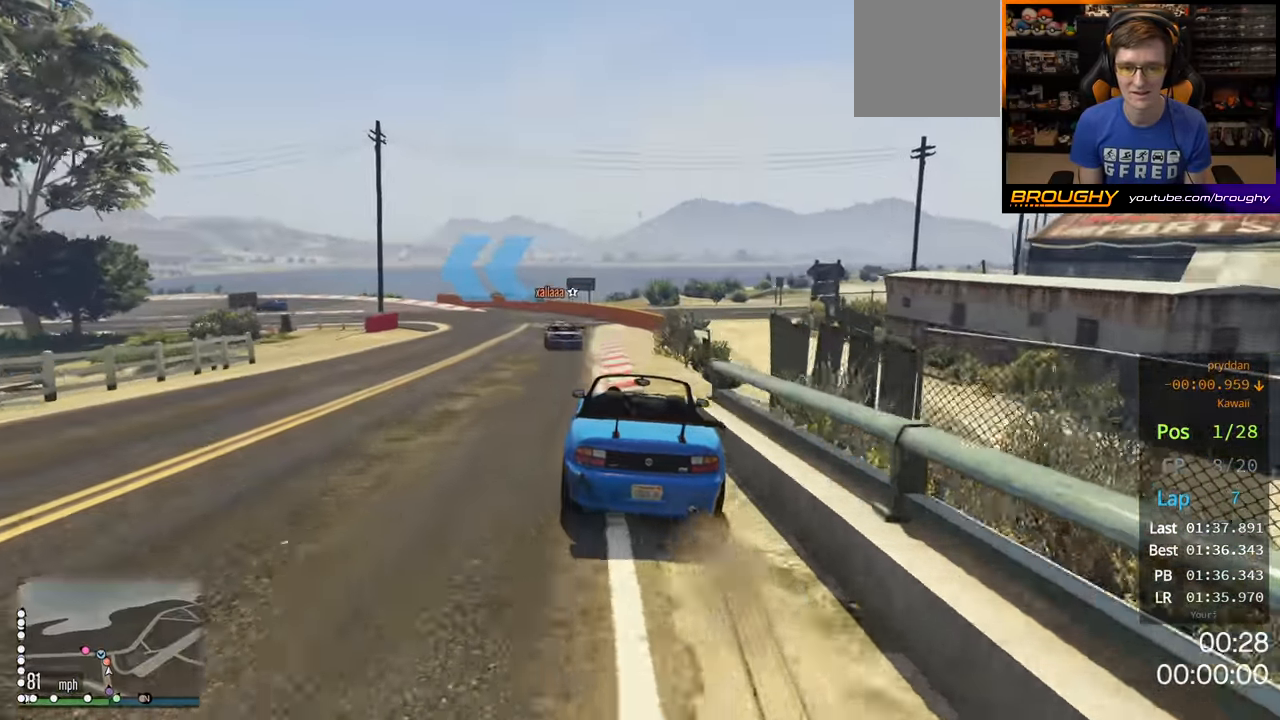
{"buttons": [], "left_stick": "center", "right_stick": "center", "events": [[50, "left_stick", "center"], [133, "left_stick", "left"], [150, "R2", "down"], [333, "left_stick", "up-left"], [433, "R2", "up"], [467, "left_stick", "center"]]}
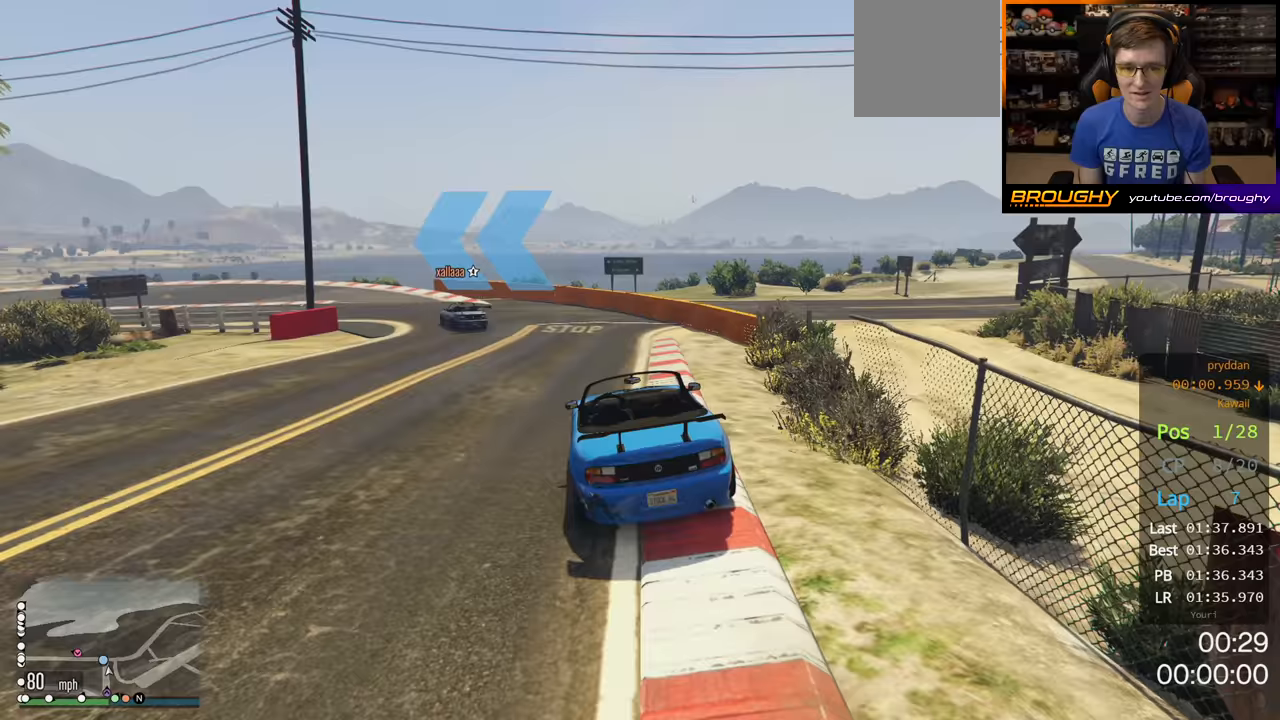
{"buttons": ["R2"], "left_stick": "left", "right_stick": "center", "events": [[50, "R2", "down"], [50, "left_stick", "up-left"], [250, "R2", "up"], [267, "left_stick", "left"], [367, "R2", "down"]]}
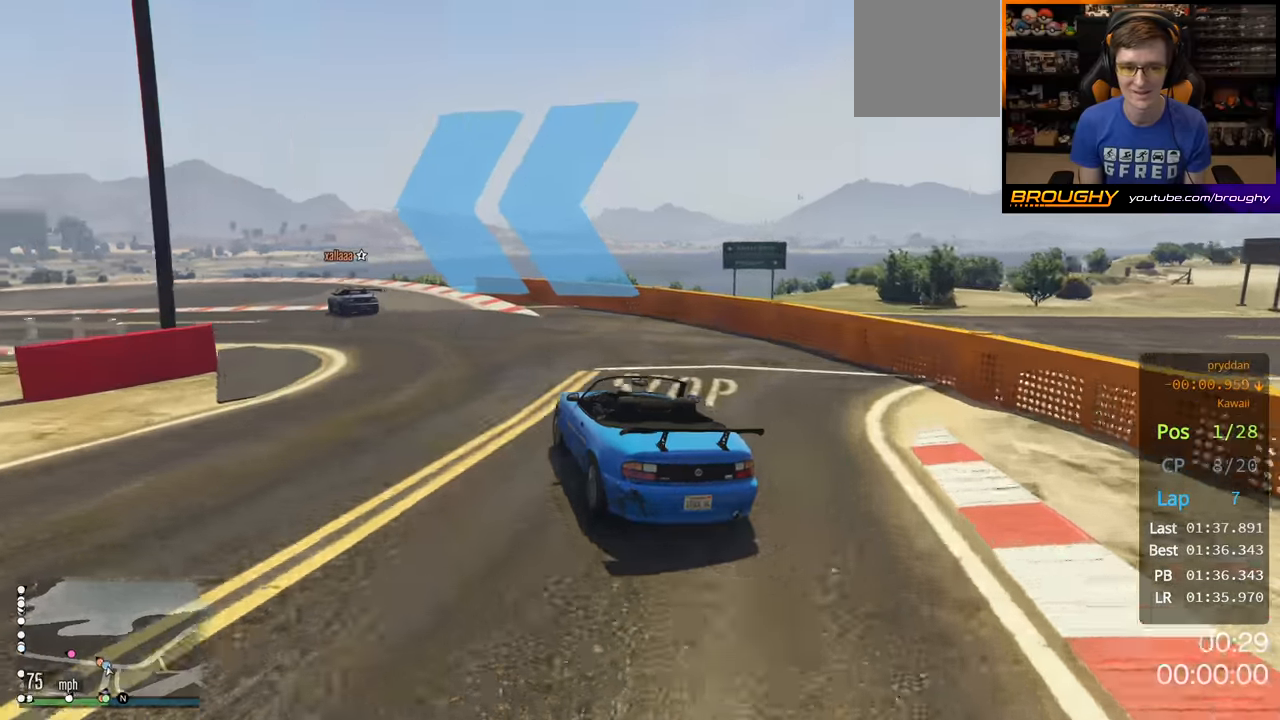
{"buttons": ["R2"], "left_stick": "center", "right_stick": "center", "events": [[100, "left_stick", "center"], [283, "left_stick", "left"], [500, "left_stick", "center"]]}
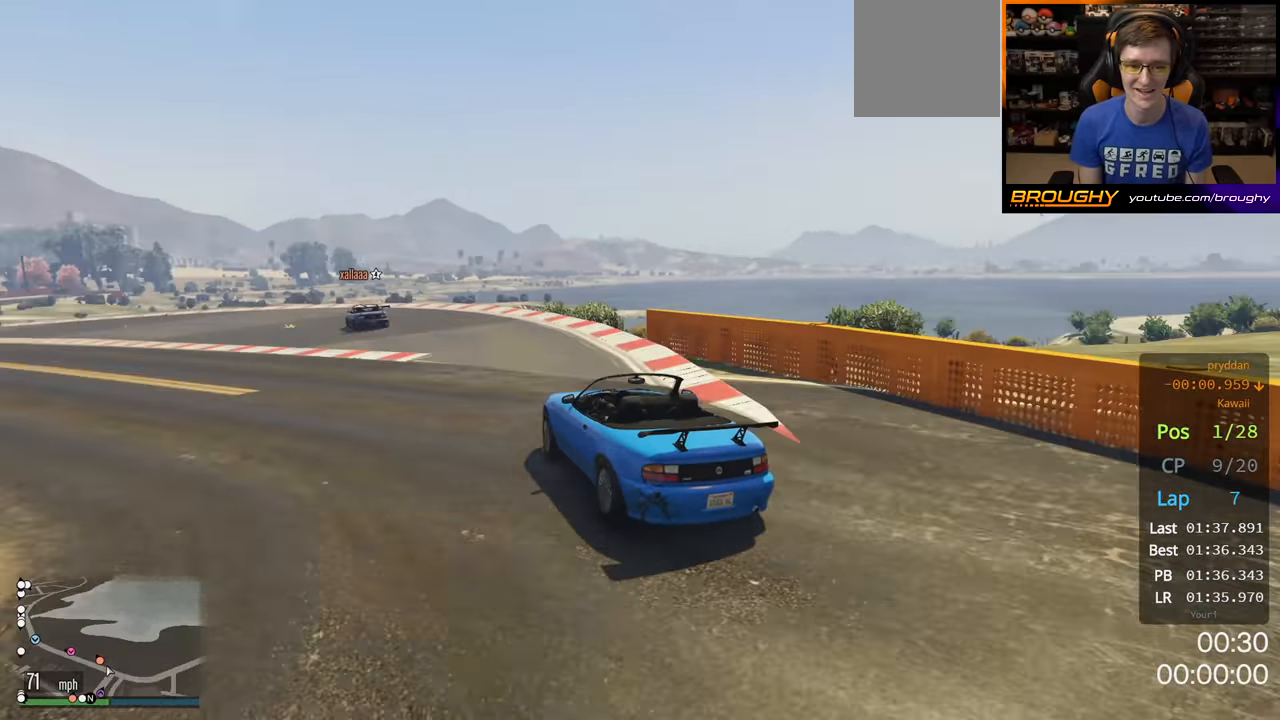
{"buttons": ["R2"], "left_stick": "up-left", "right_stick": "center", "events": [[100, "left_stick", "up-left"], [317, "left_stick", "center"], [483, "left_stick", "up-left"]]}
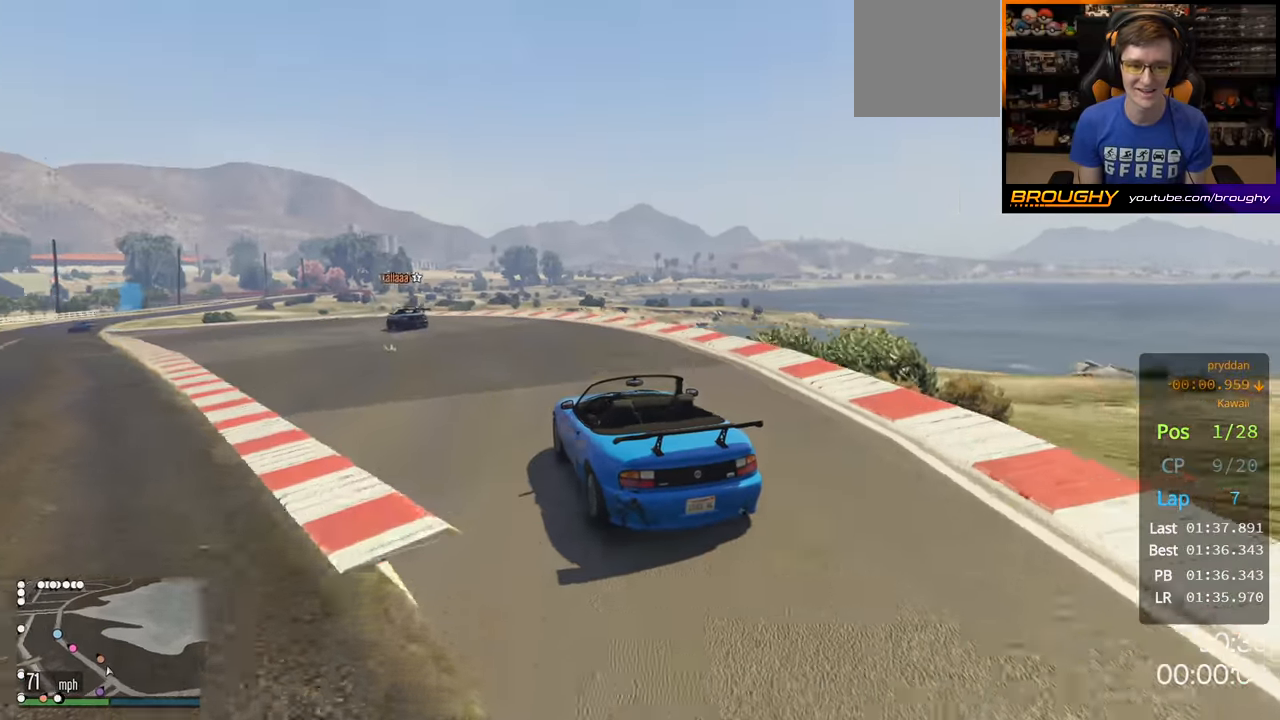
{"buttons": ["R2"], "left_stick": "center", "right_stick": "center", "events": [[217, "left_stick", "center"], [317, "left_stick", "up-left"], [483, "left_stick", "center"]]}
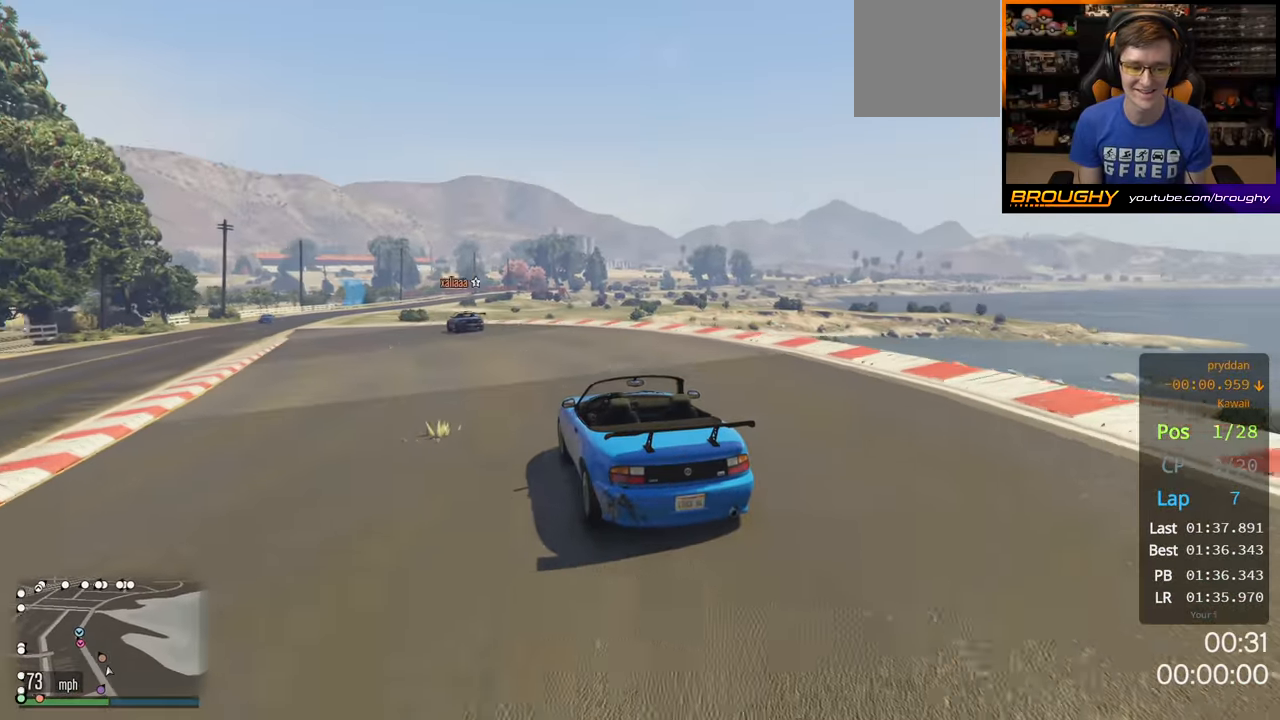
{"buttons": ["R2"], "left_stick": "up-left", "right_stick": "center", "events": [[83, "left_stick", "up-left"], [250, "left_stick", "center"], [367, "left_stick", "up-left"]]}
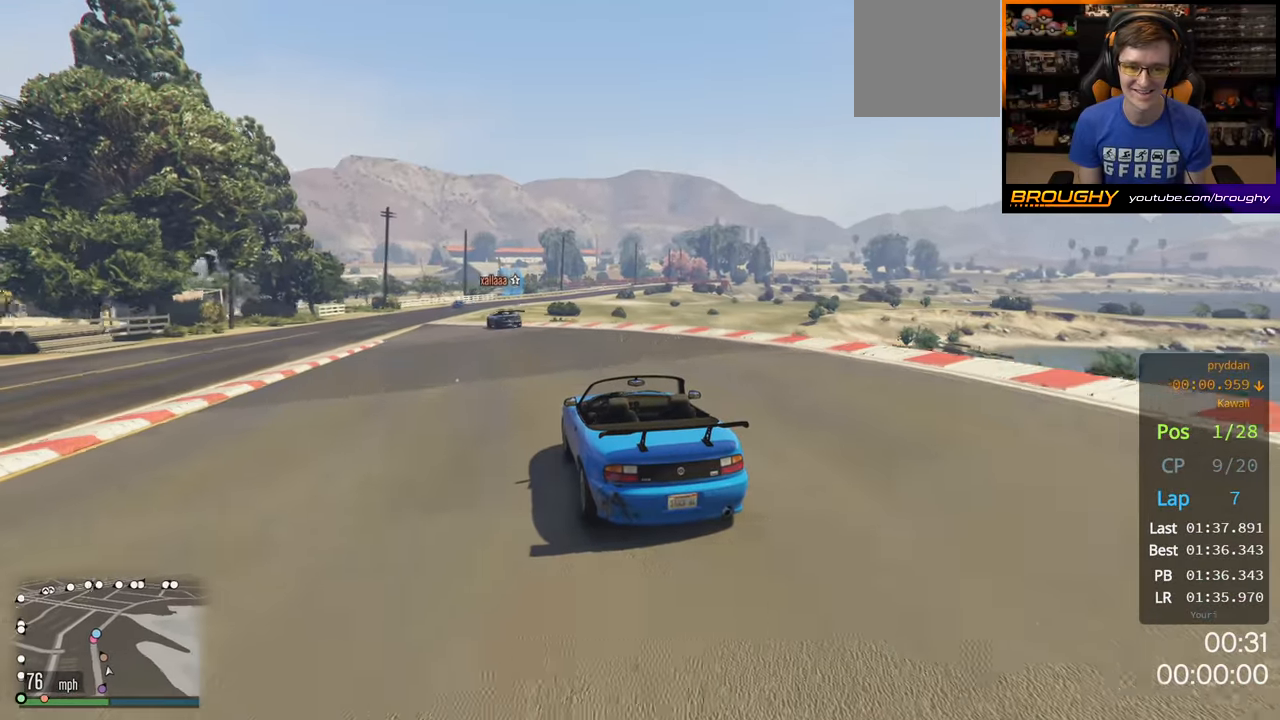
{"buttons": ["R2"], "left_stick": "center", "right_stick": "center", "events": [[17, "left_stick", "center"], [83, "left_stick", "up-left"], [267, "left_stick", "center"]]}